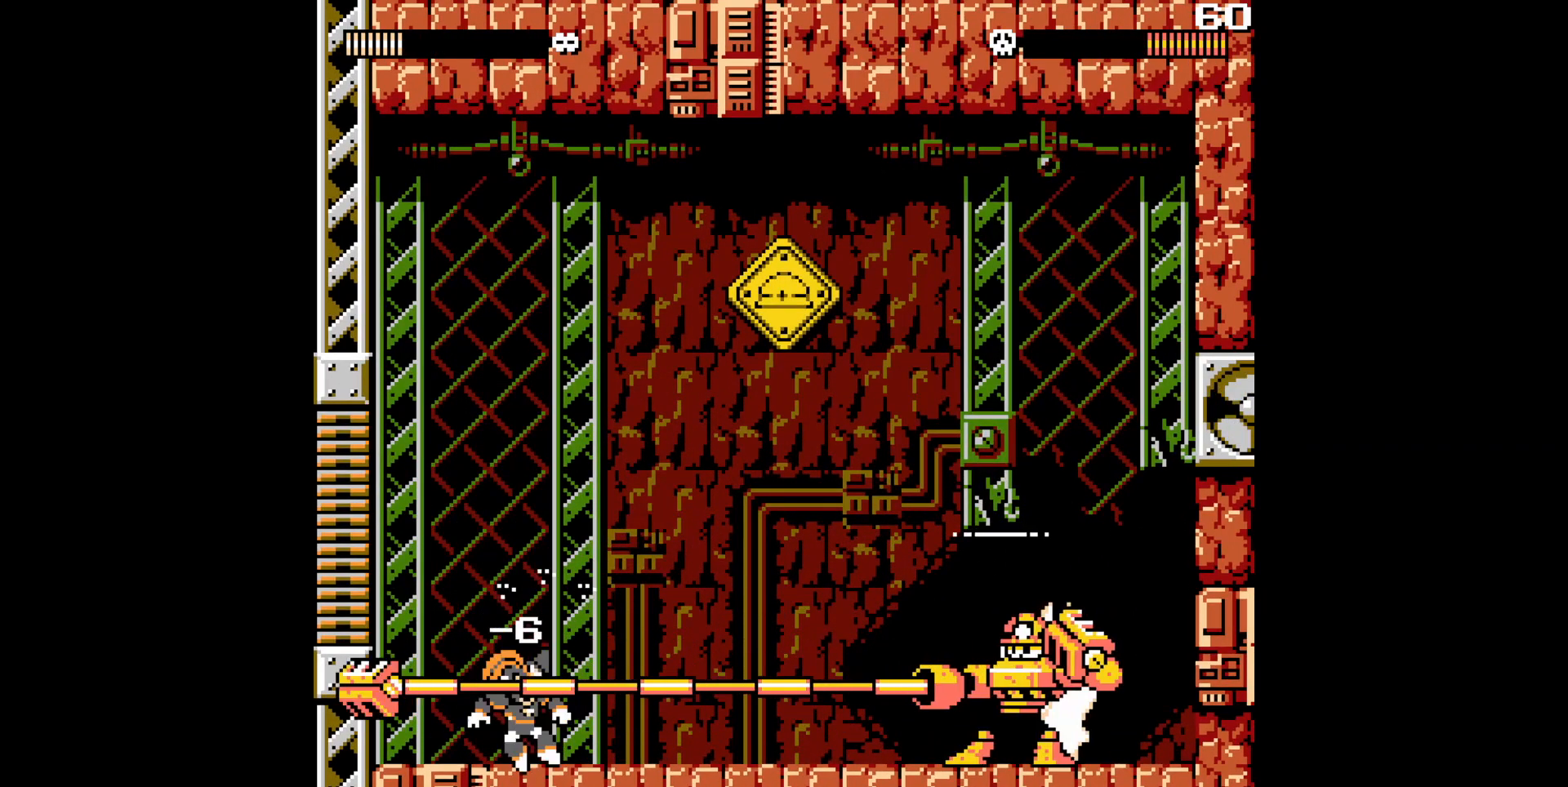
Gameplay with a controller (Nintendo layout); each line is a JSON object with the inputs held at the frame after it (dt_ms = milliseconds from this image to that frame). "events" lists button and stick changes between this image and that frame as [ms after this image, input, new state], when the widget could be followed in between. Not read: B L3 R3 Y.
{"dt_ms": 1000, "buttons": ["A", "DPAD_RIGHT"]}
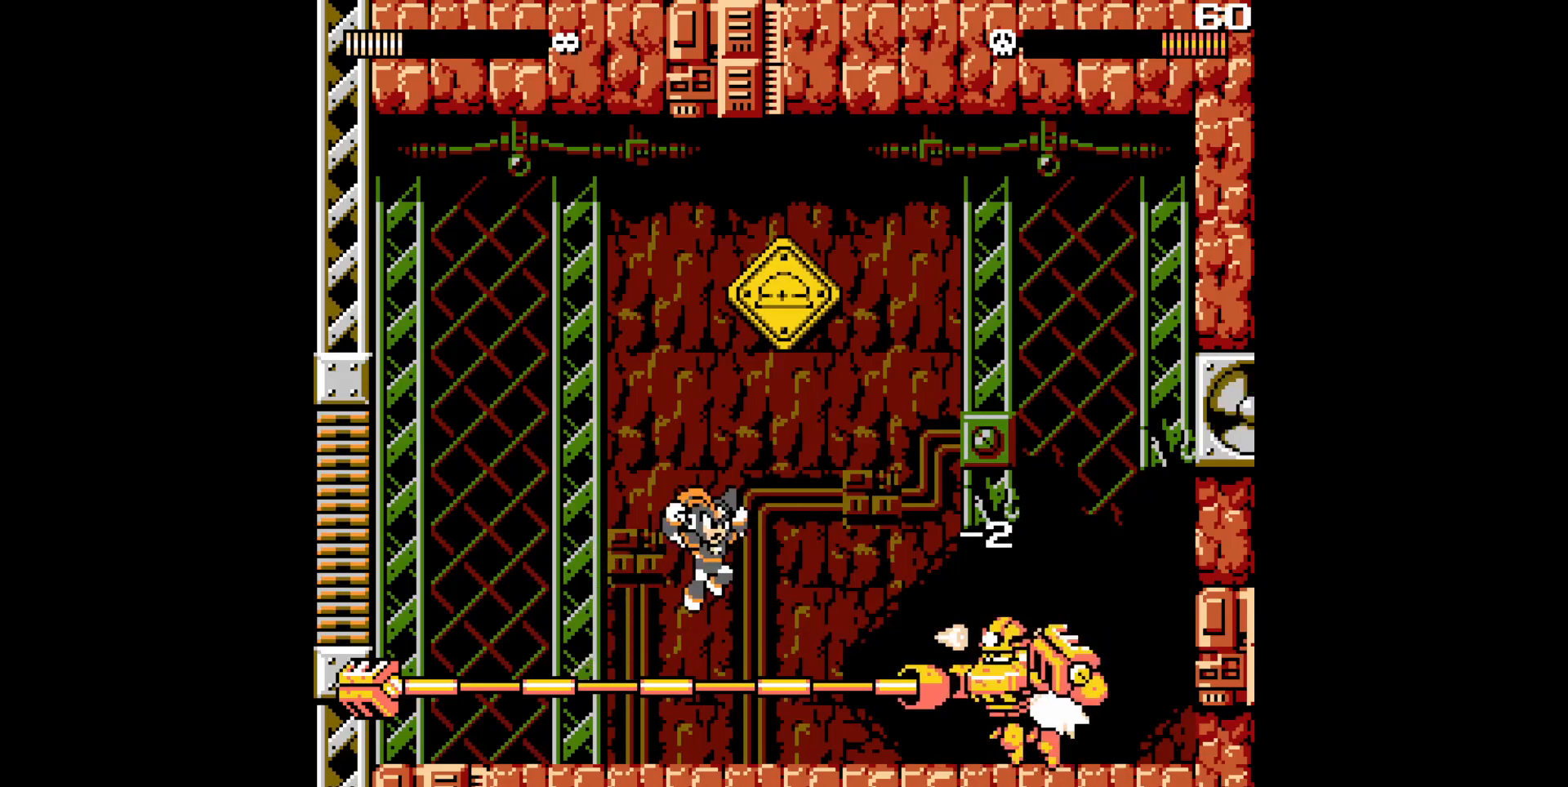
{"dt_ms": 500, "buttons": ["DPAD_RIGHT"], "events": [[383, "A", "up"]]}
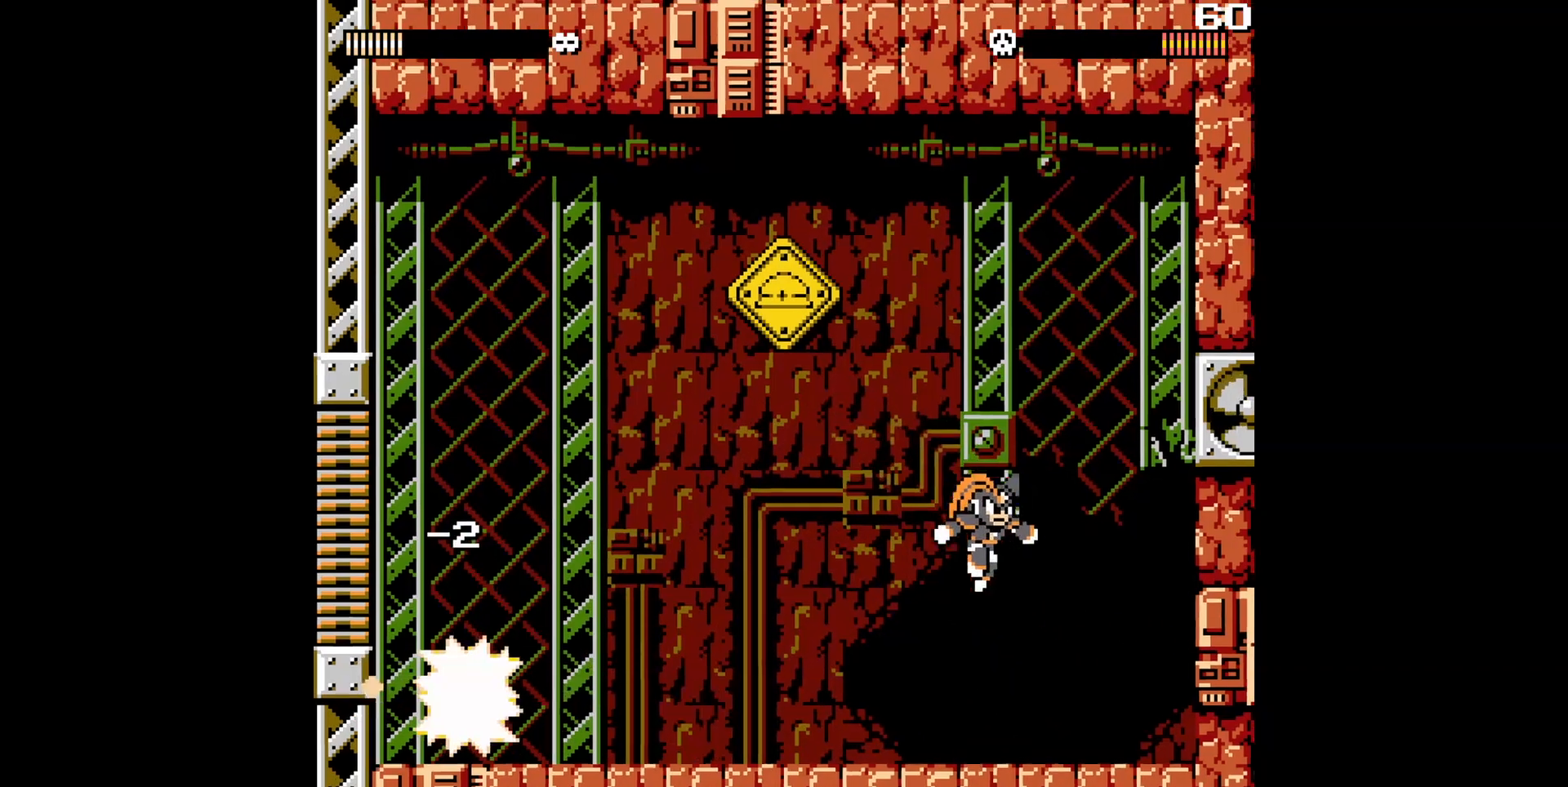
{"dt_ms": 1000, "buttons": []}
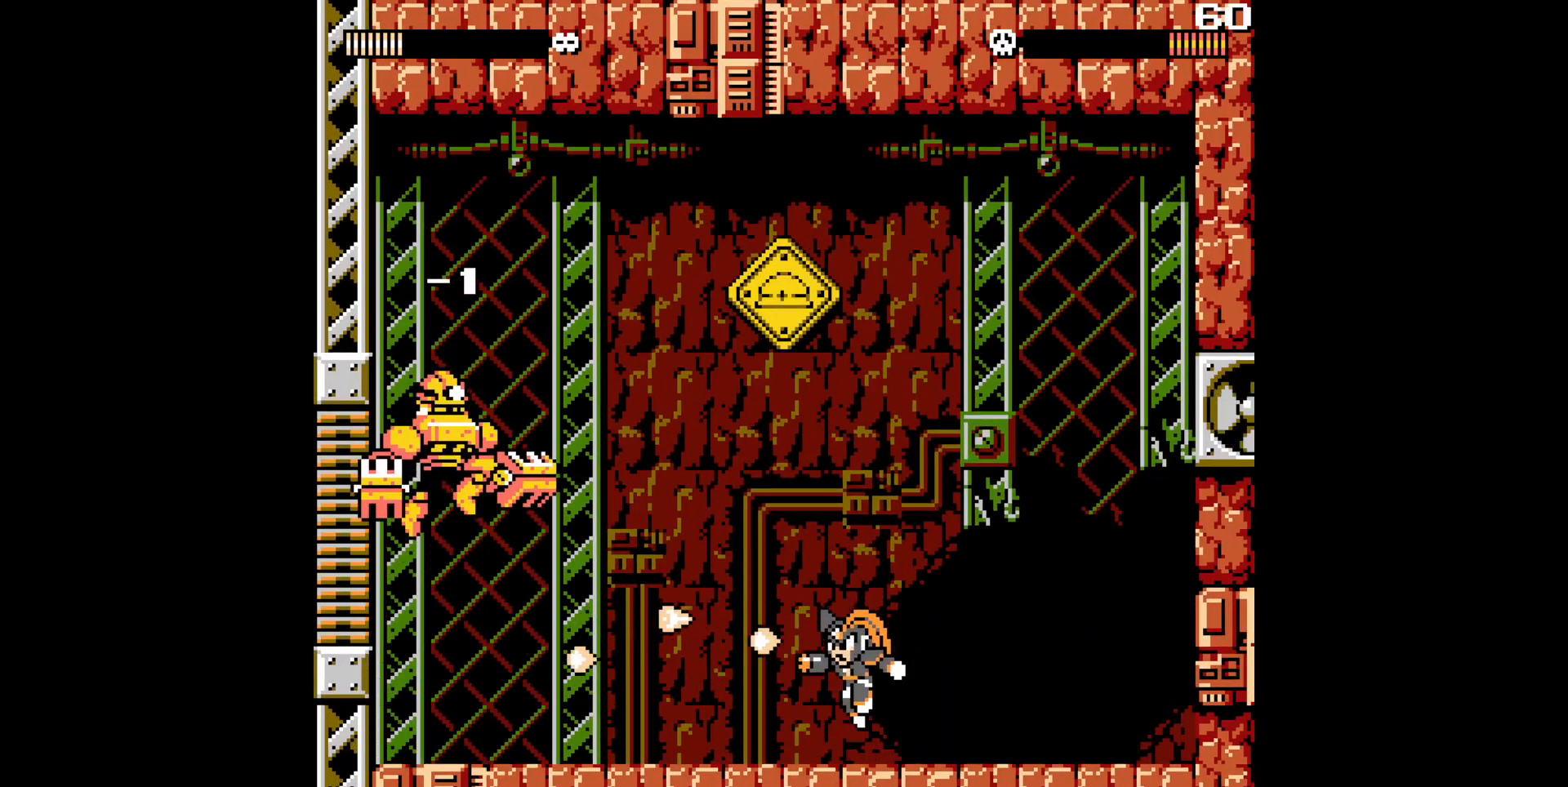
{"dt_ms": 500, "buttons": [], "events": []}
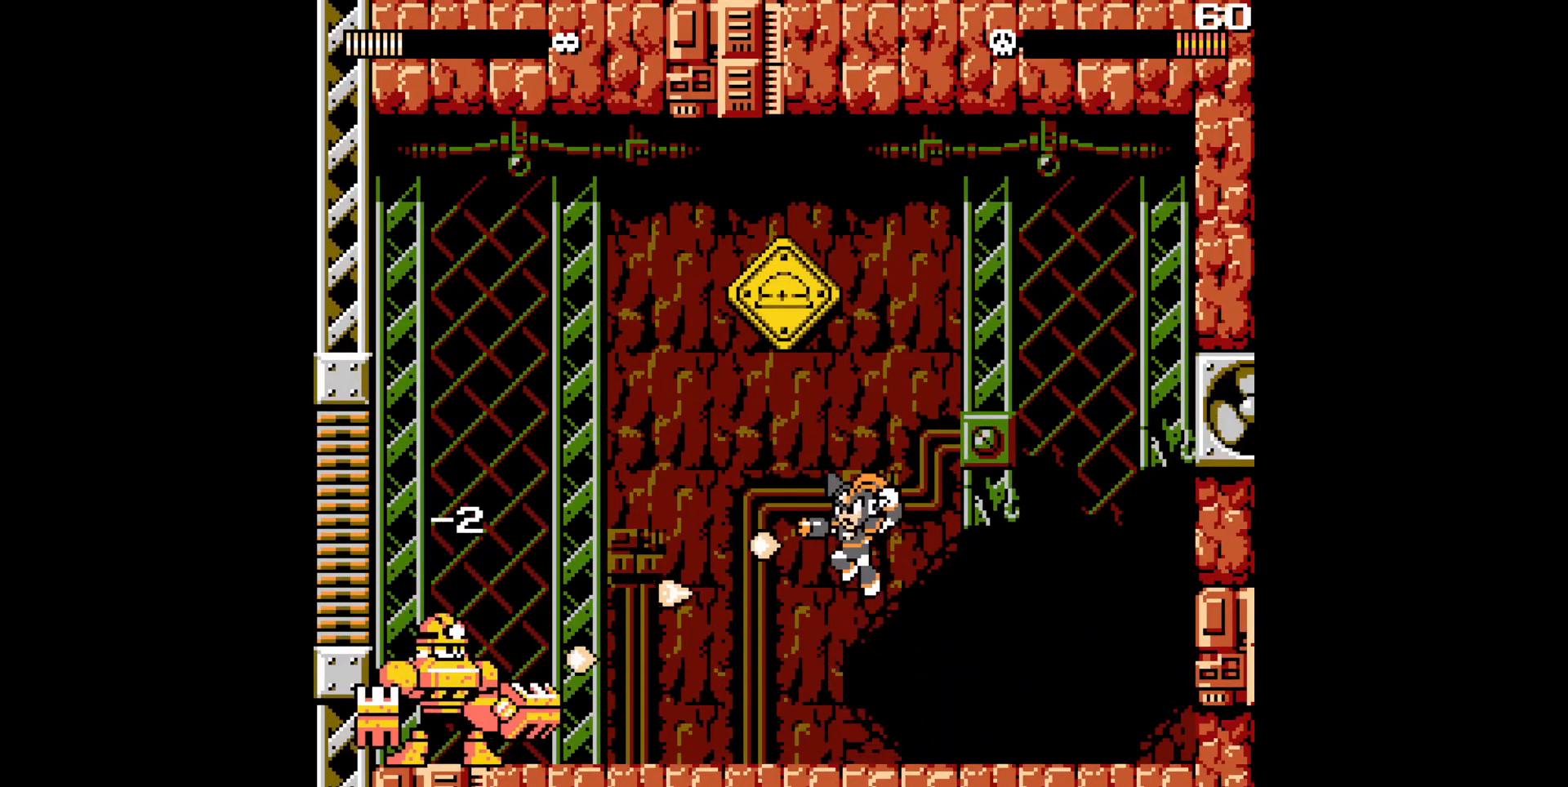
{"dt_ms": 500, "buttons": ["DPAD_RIGHT"], "events": [[450, "DPAD_RIGHT", "down"]]}
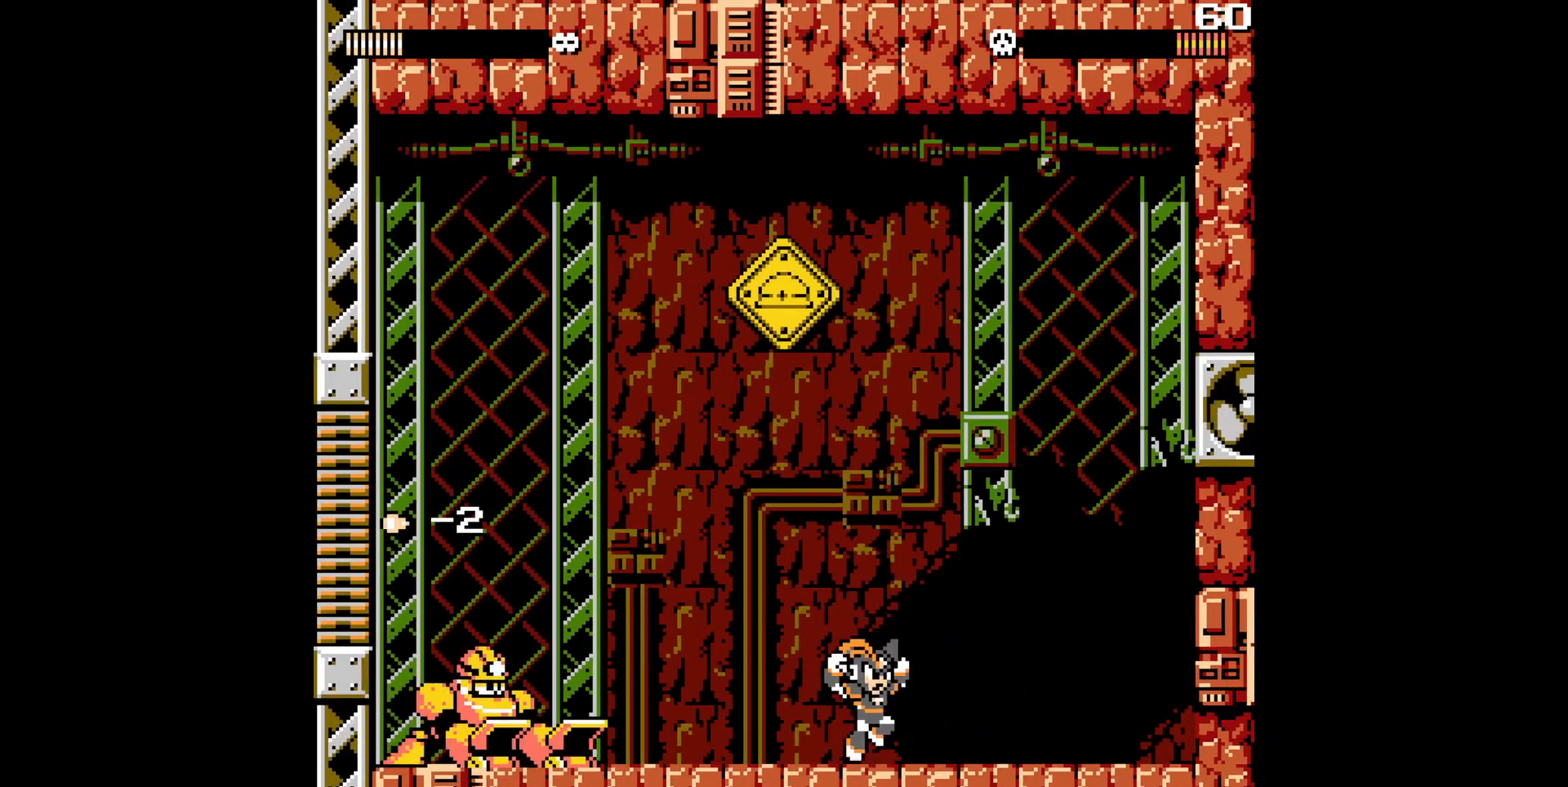
{"dt_ms": 500, "buttons": ["DPAD_LEFT"], "events": [[133, "DPAD_LEFT", "down"], [133, "DPAD_RIGHT", "up"], [367, "DPAD_LEFT", "up"], [500, "DPAD_LEFT", "down"]]}
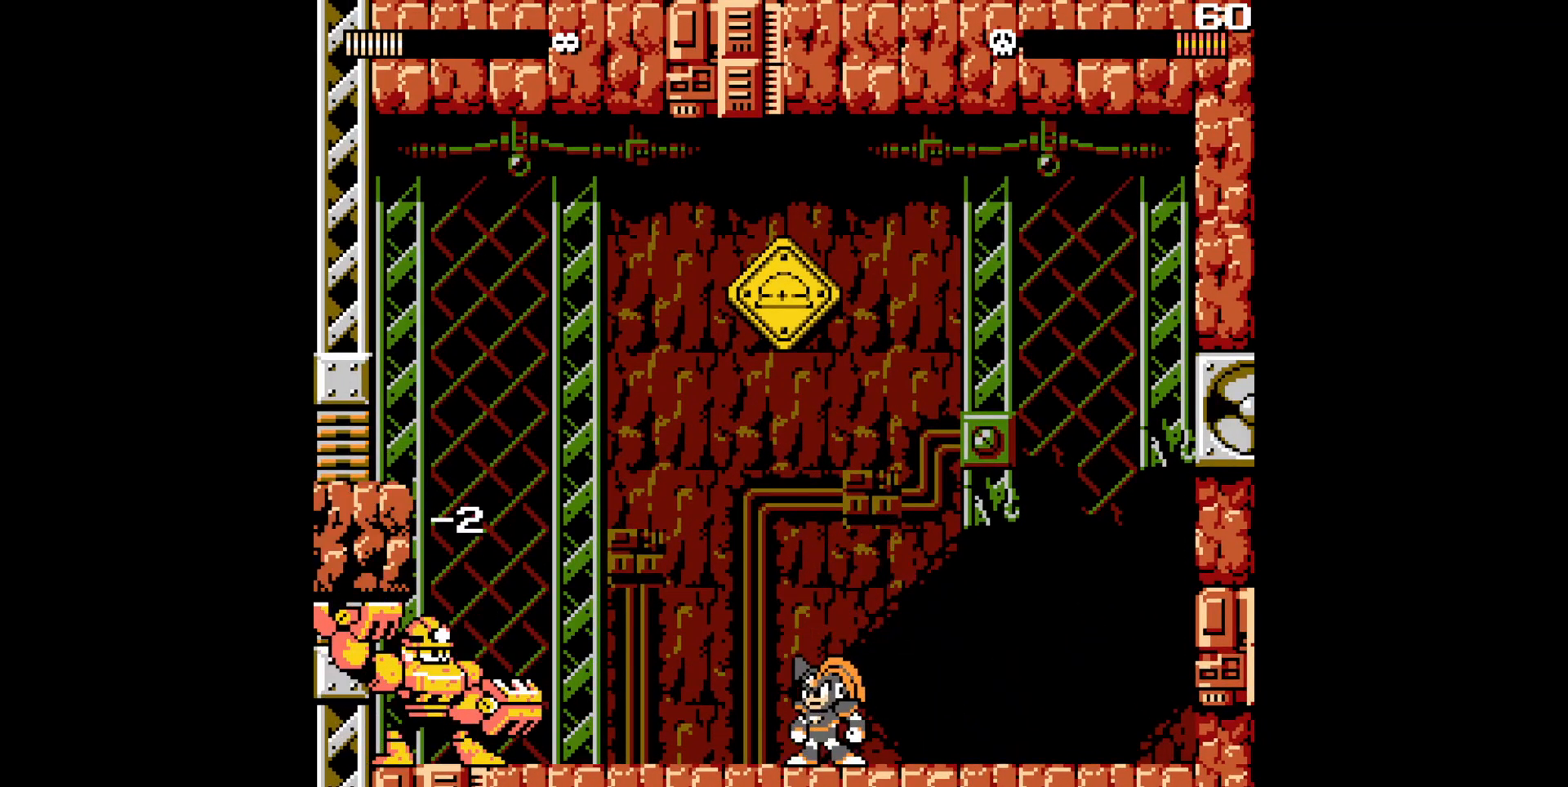
{"dt_ms": 500, "buttons": [], "events": [[133, "DPAD_LEFT", "up"]]}
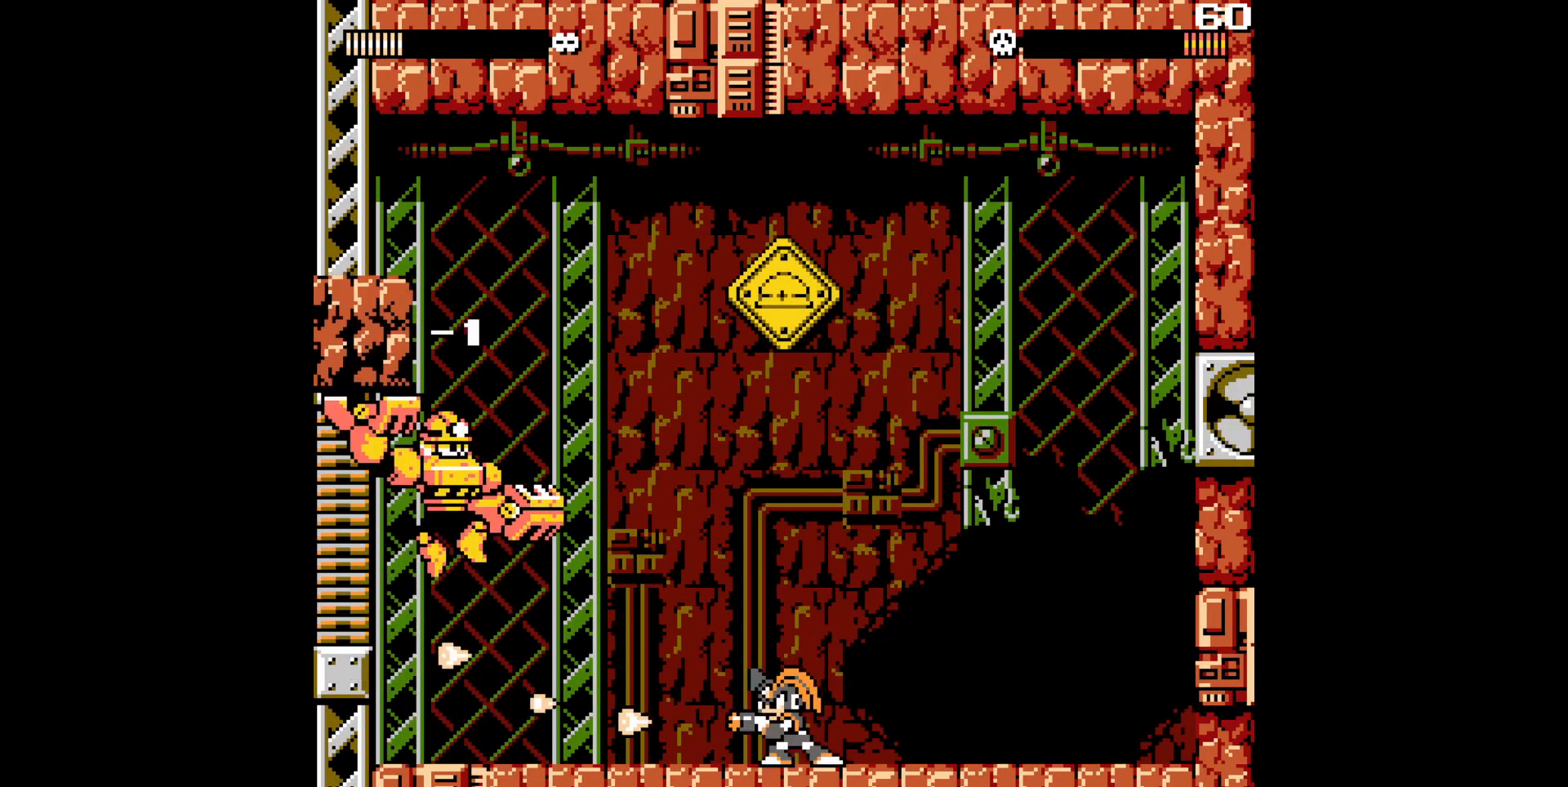
{"dt_ms": 500, "buttons": ["A", "DPAD_RIGHT"], "events": [[50, "DPAD_RIGHT", "down"], [183, "DPAD_RIGHT", "up"], [300, "DPAD_RIGHT", "down"], [483, "A", "down"]]}
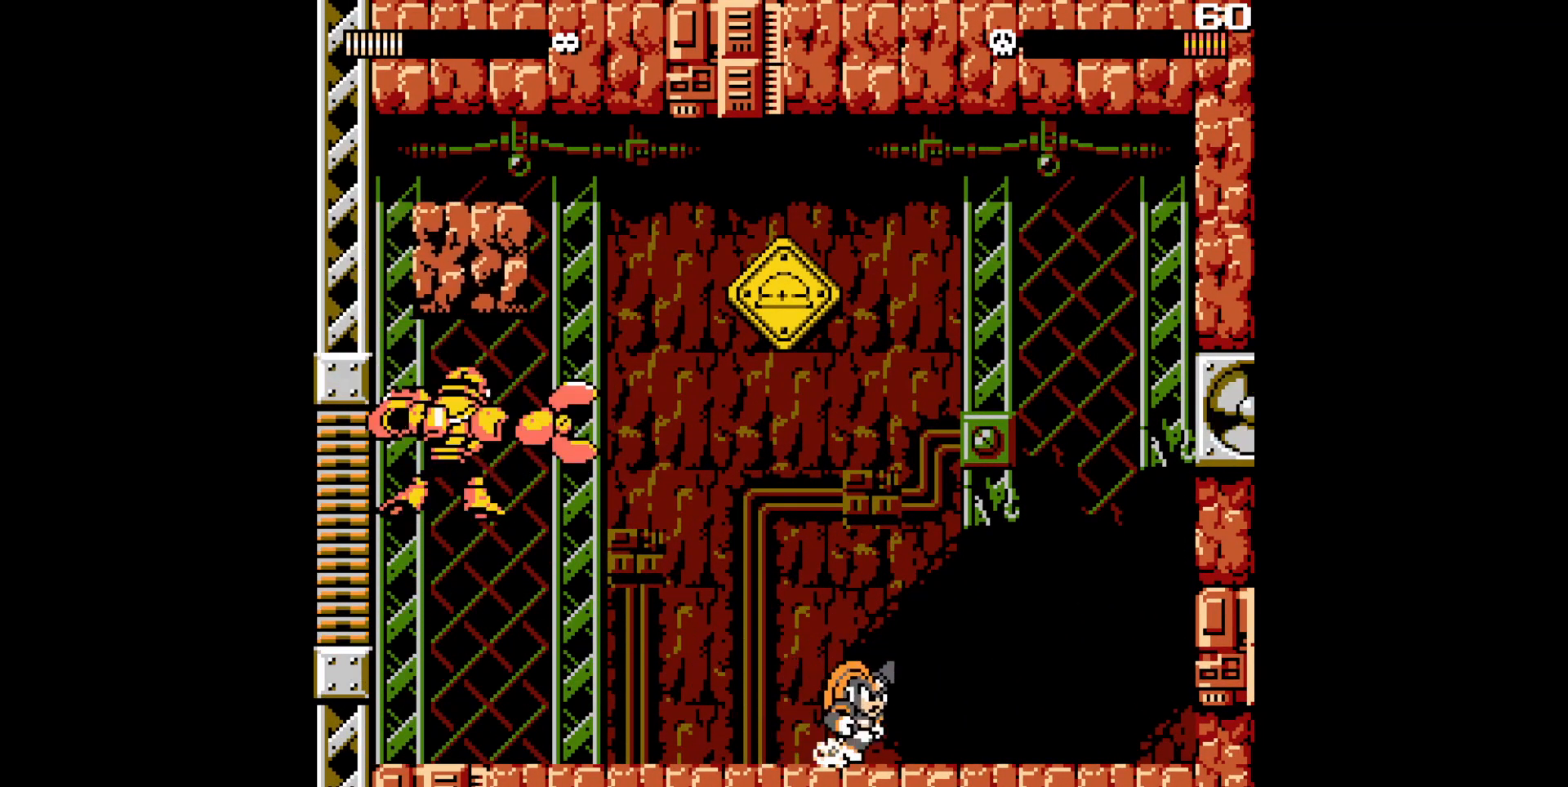
{"dt_ms": 500, "buttons": ["A", "DPAD_LEFT"], "events": [[400, "DPAD_LEFT", "down"], [400, "DPAD_RIGHT", "up"]]}
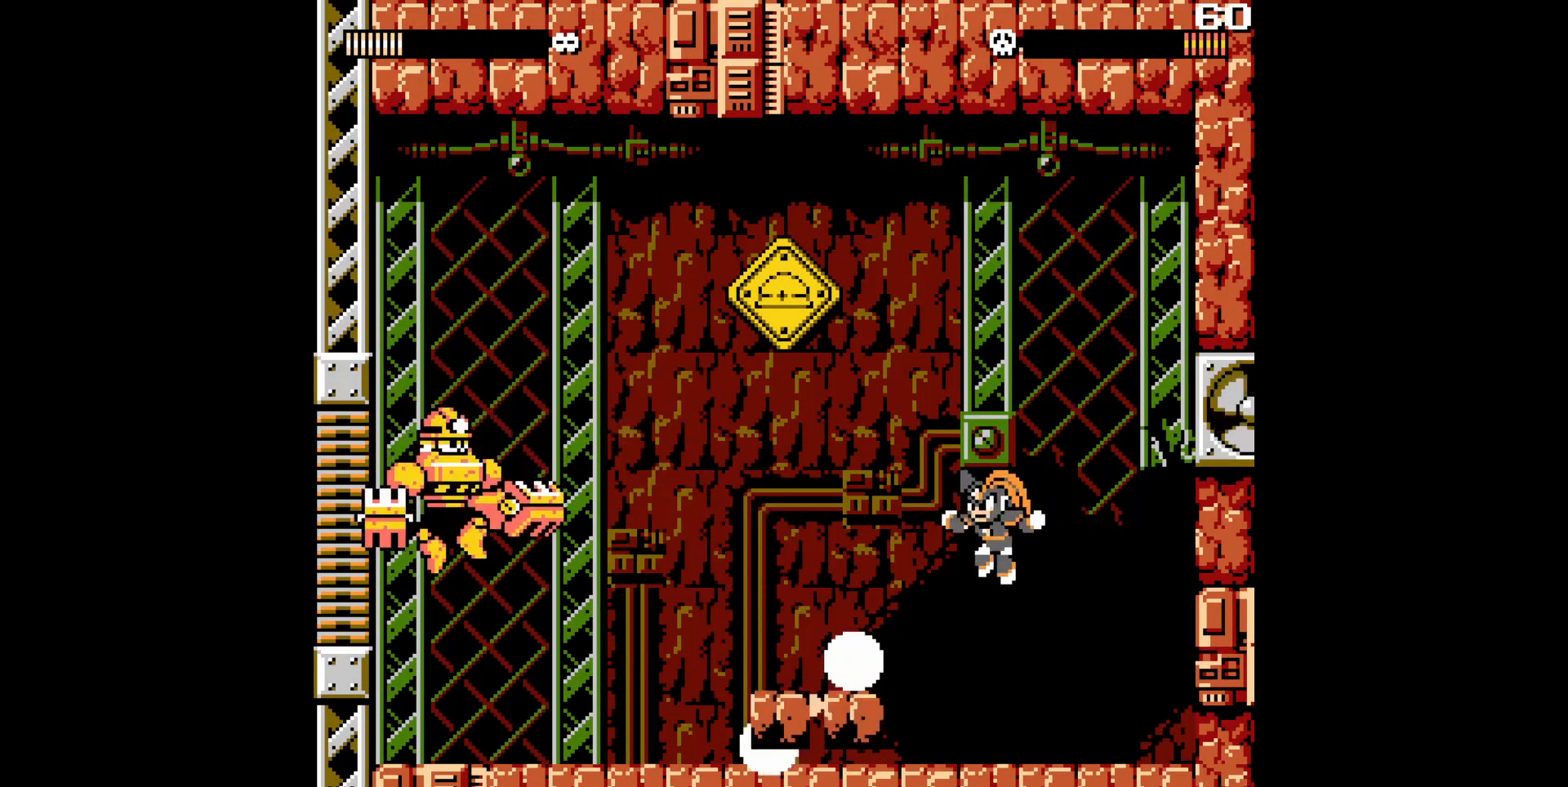
{"dt_ms": 500, "buttons": ["DPAD_LEFT"], "events": [[150, "A", "up"], [233, "DPAD_LEFT", "up"], [483, "DPAD_LEFT", "down"]]}
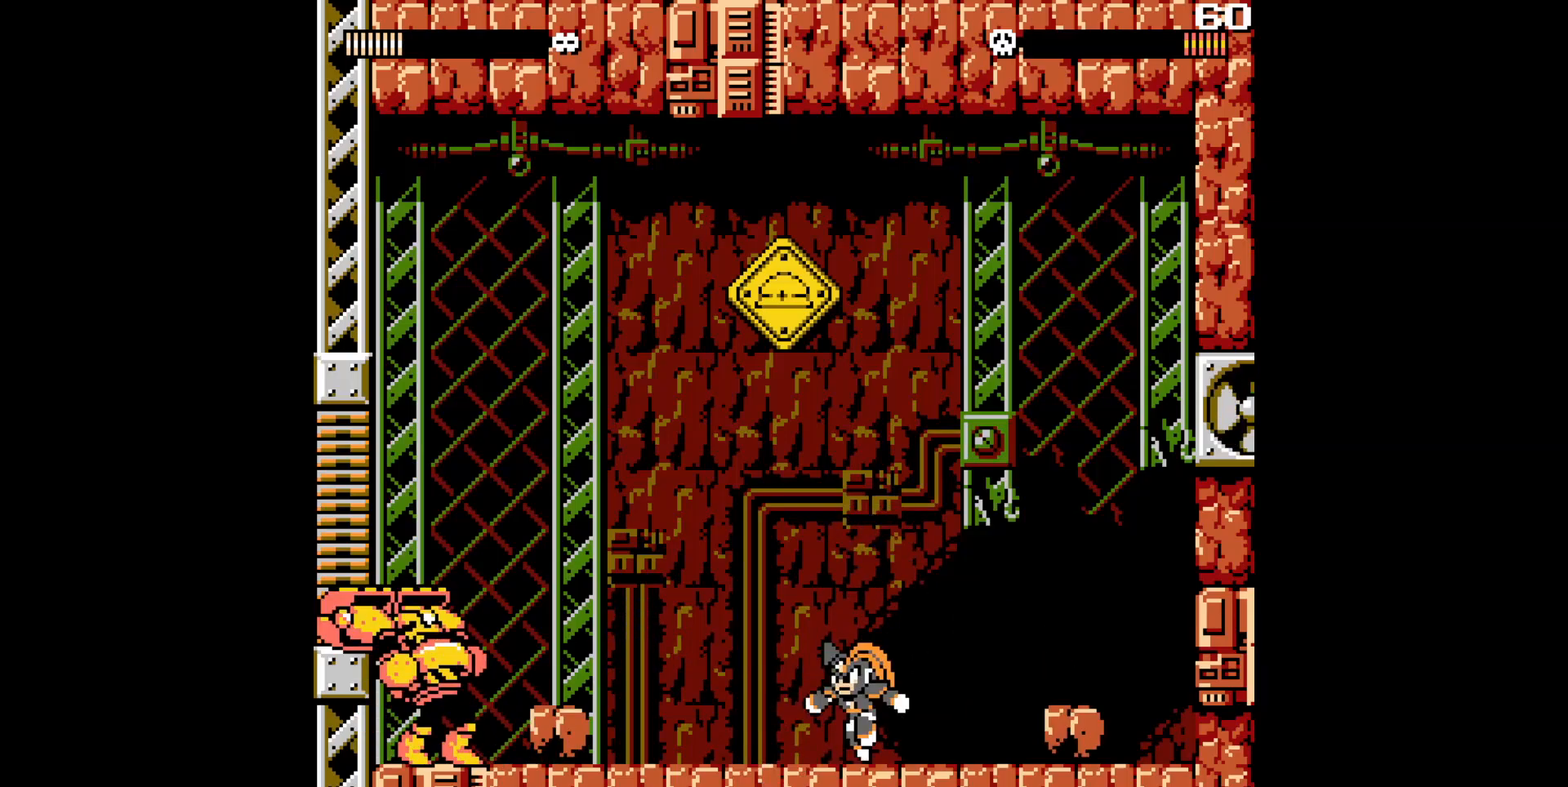
{"dt_ms": 500, "buttons": [], "events": [[133, "DPAD_LEFT", "up"]]}
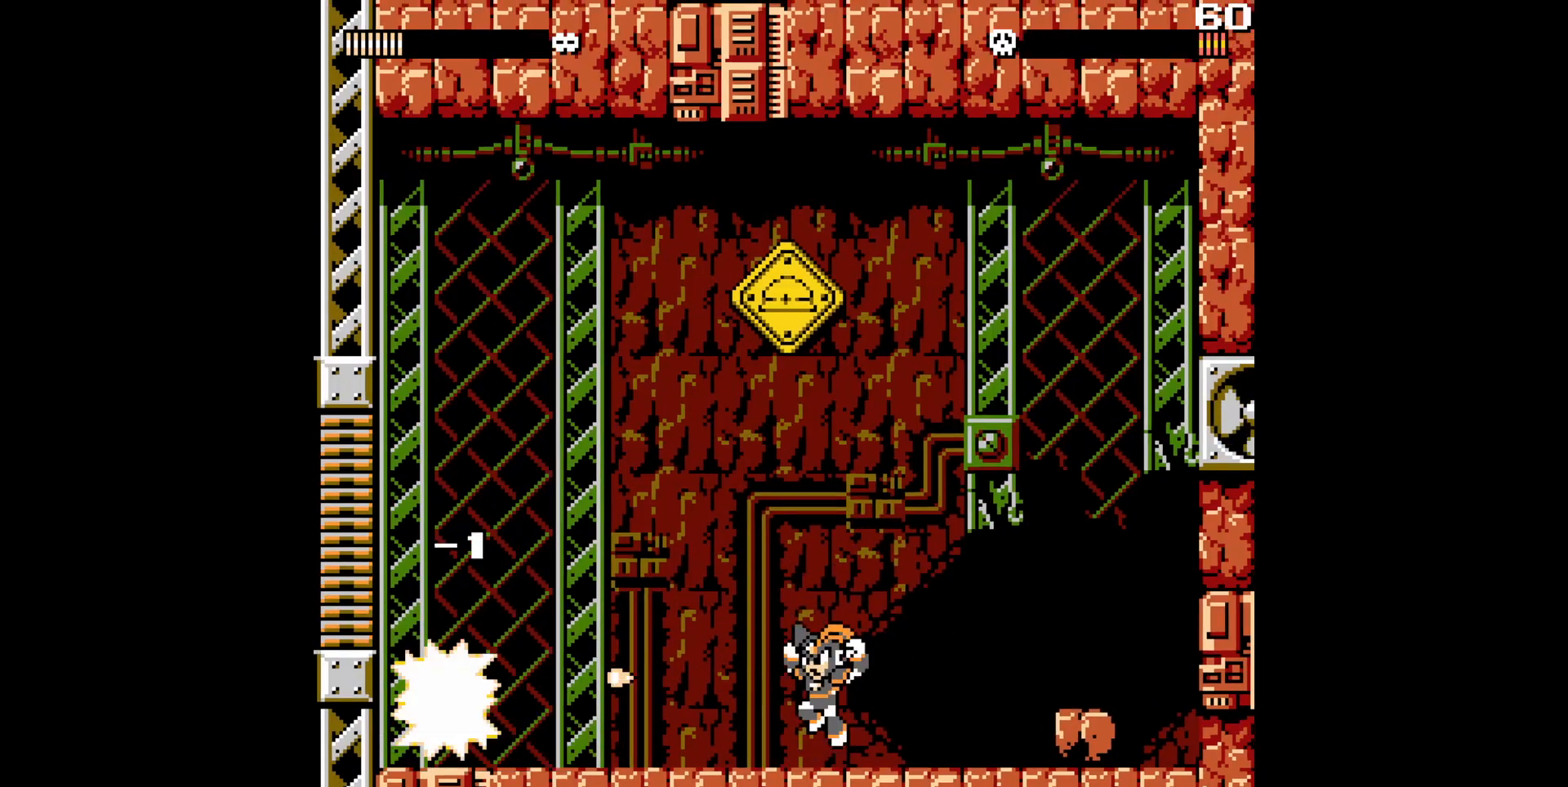
{"dt_ms": 500, "buttons": [], "events": [[17, "DPAD_RIGHT", "down"], [500, "DPAD_RIGHT", "up"]]}
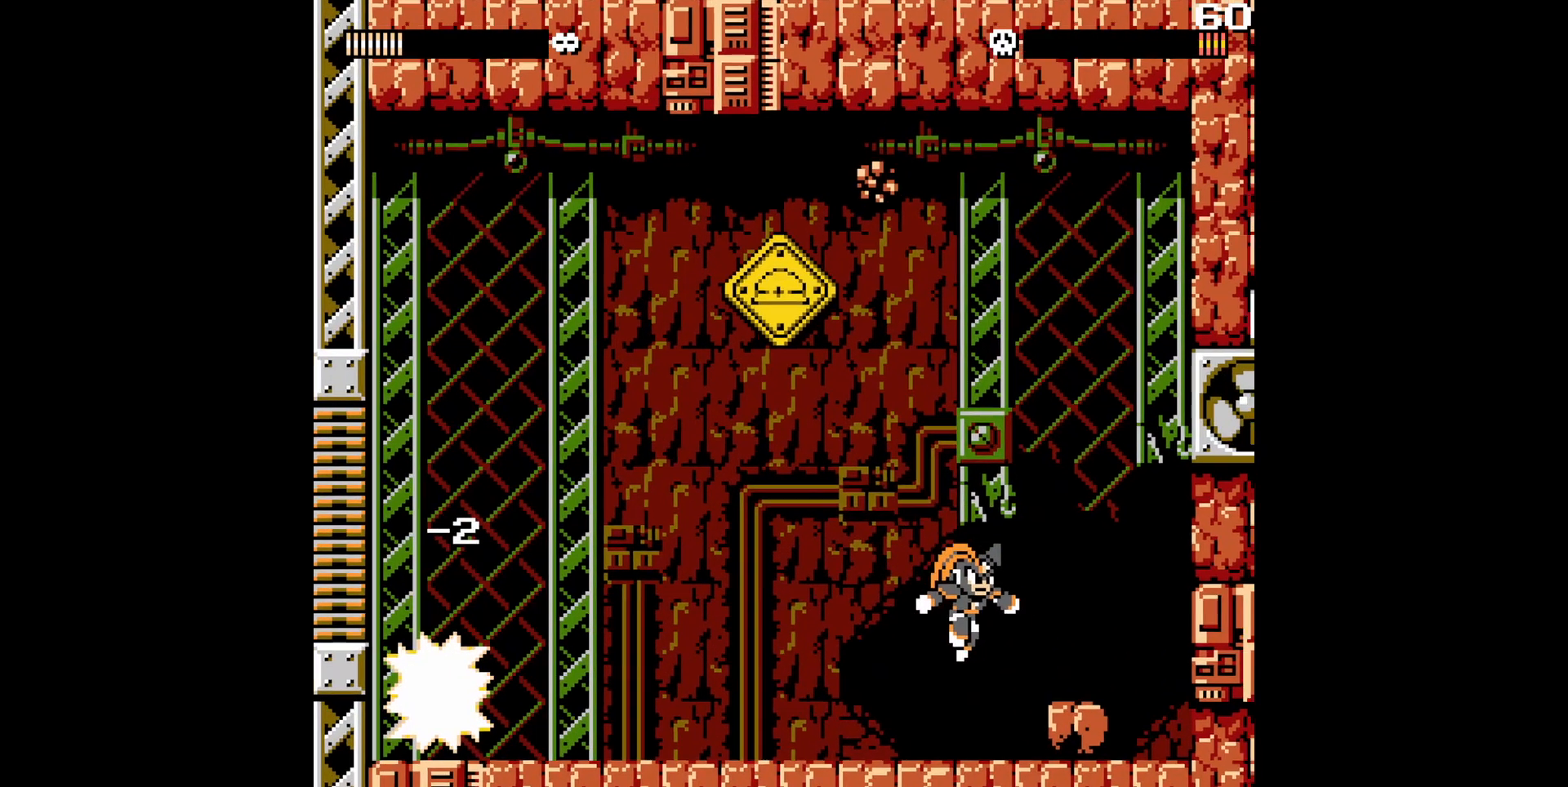
{"dt_ms": 500, "buttons": ["DPAD_RIGHT"], "events": [[167, "DPAD_RIGHT", "down"]]}
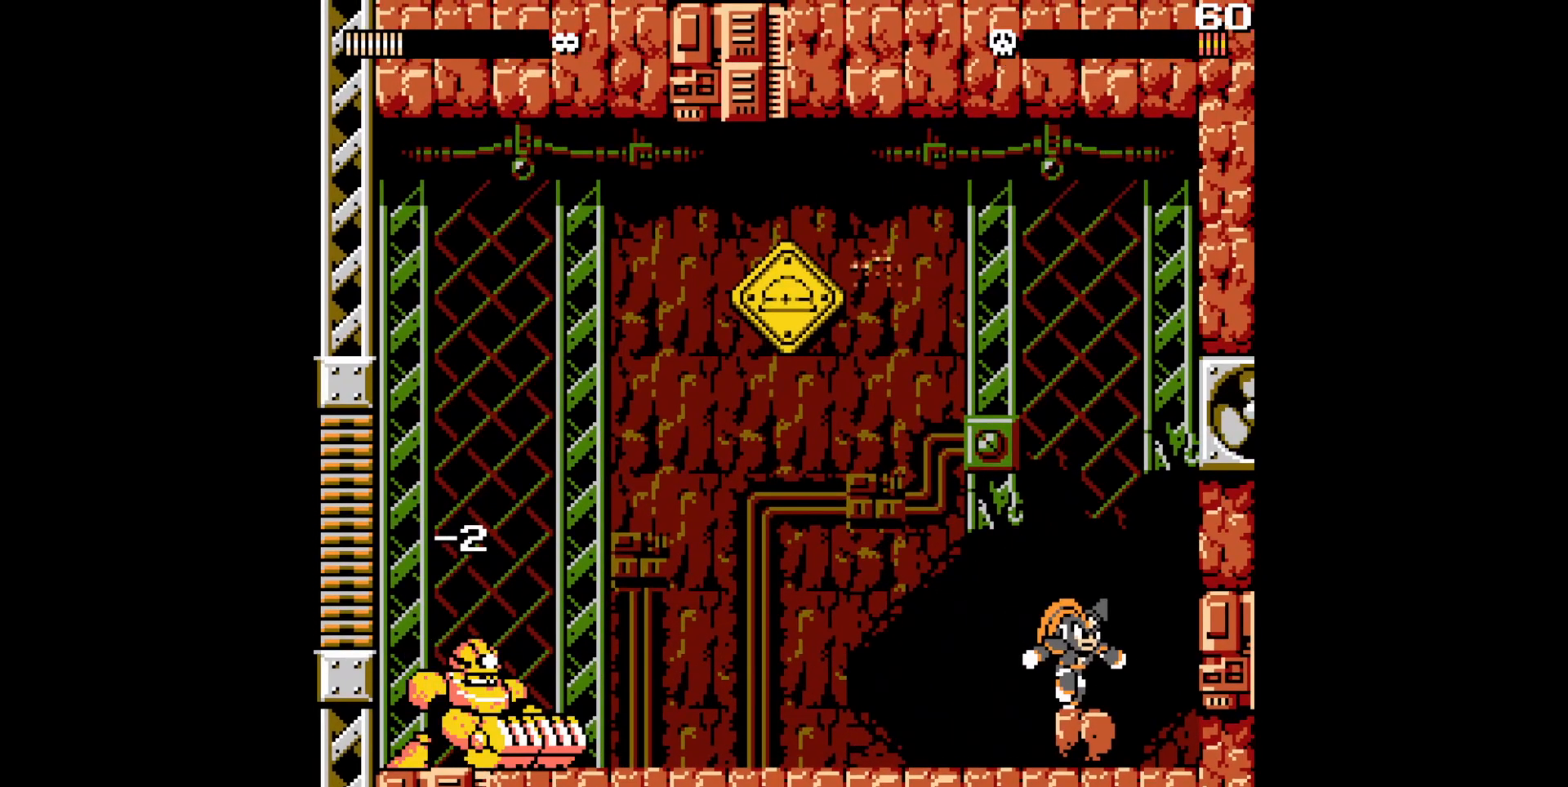
{"dt_ms": 500, "buttons": [], "events": [[133, "DPAD_LEFT", "down"], [133, "DPAD_RIGHT", "up"], [233, "DPAD_LEFT", "up"]]}
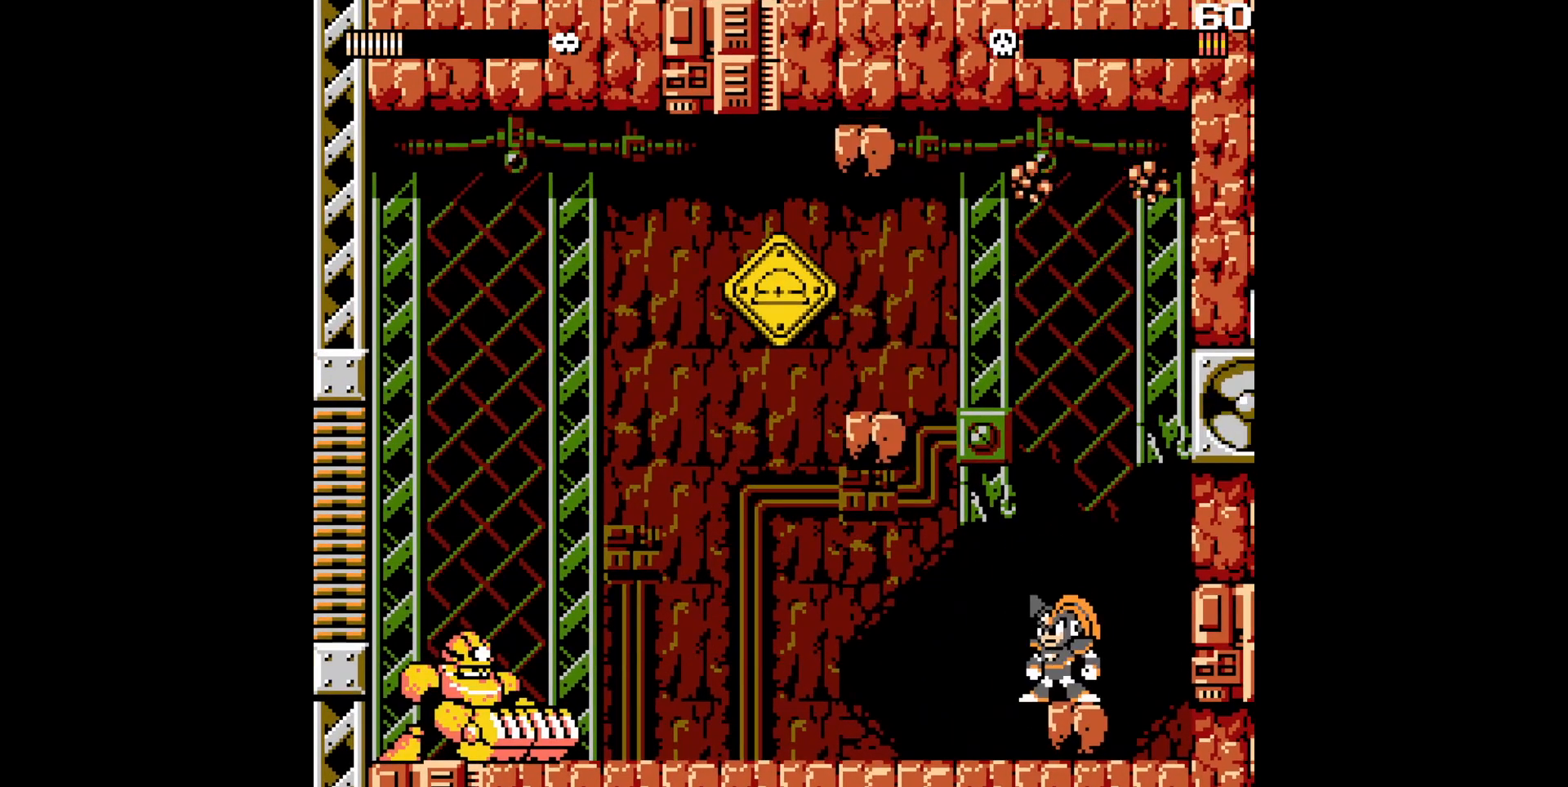
{"dt_ms": 500, "buttons": ["DPAD_RIGHT"], "events": [[33, "DPAD_RIGHT", "down"], [167, "DPAD_RIGHT", "up"], [433, "DPAD_RIGHT", "down"]]}
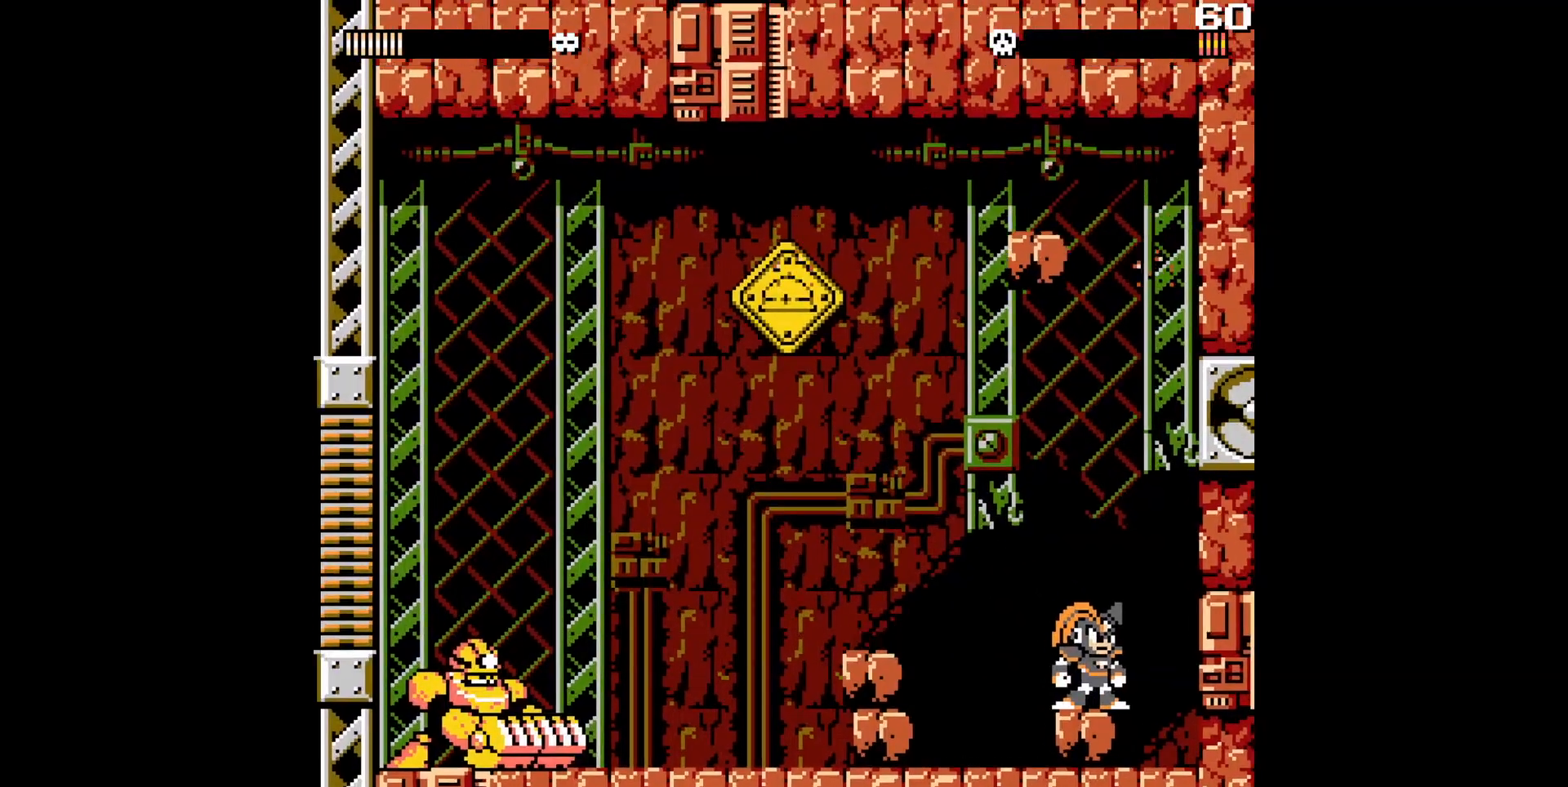
{"dt_ms": 500, "buttons": ["DPAD_LEFT"], "events": [[83, "DPAD_RIGHT", "up"], [350, "DPAD_LEFT", "down"]]}
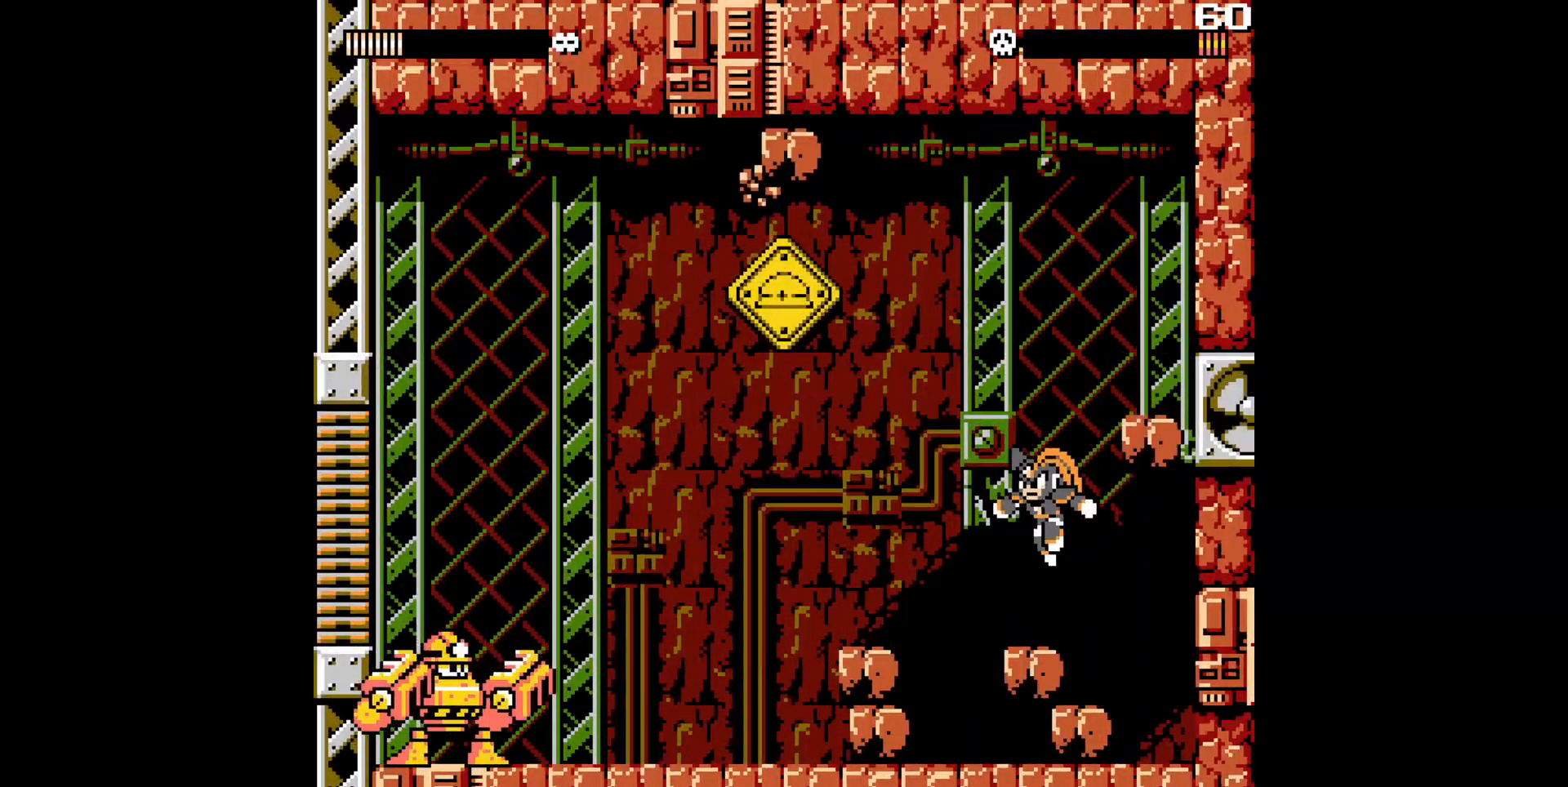
{"dt_ms": 500, "buttons": [], "events": [[100, "DPAD_LEFT", "up"]]}
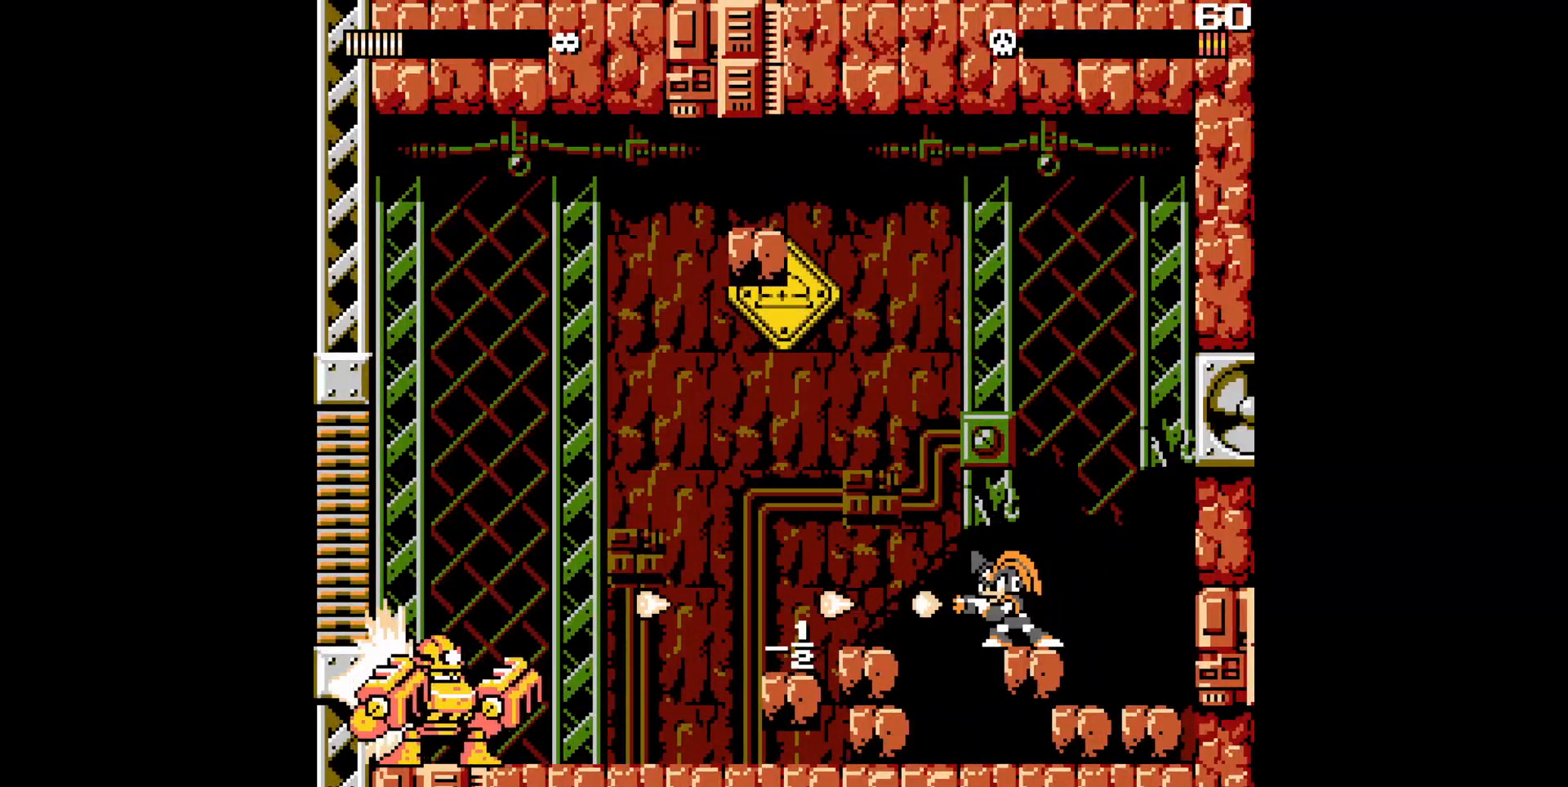
{"dt_ms": 500, "buttons": ["A", "DPAD_LEFT"], "events": [[150, "DPAD_LEFT", "down"], [167, "A", "down"]]}
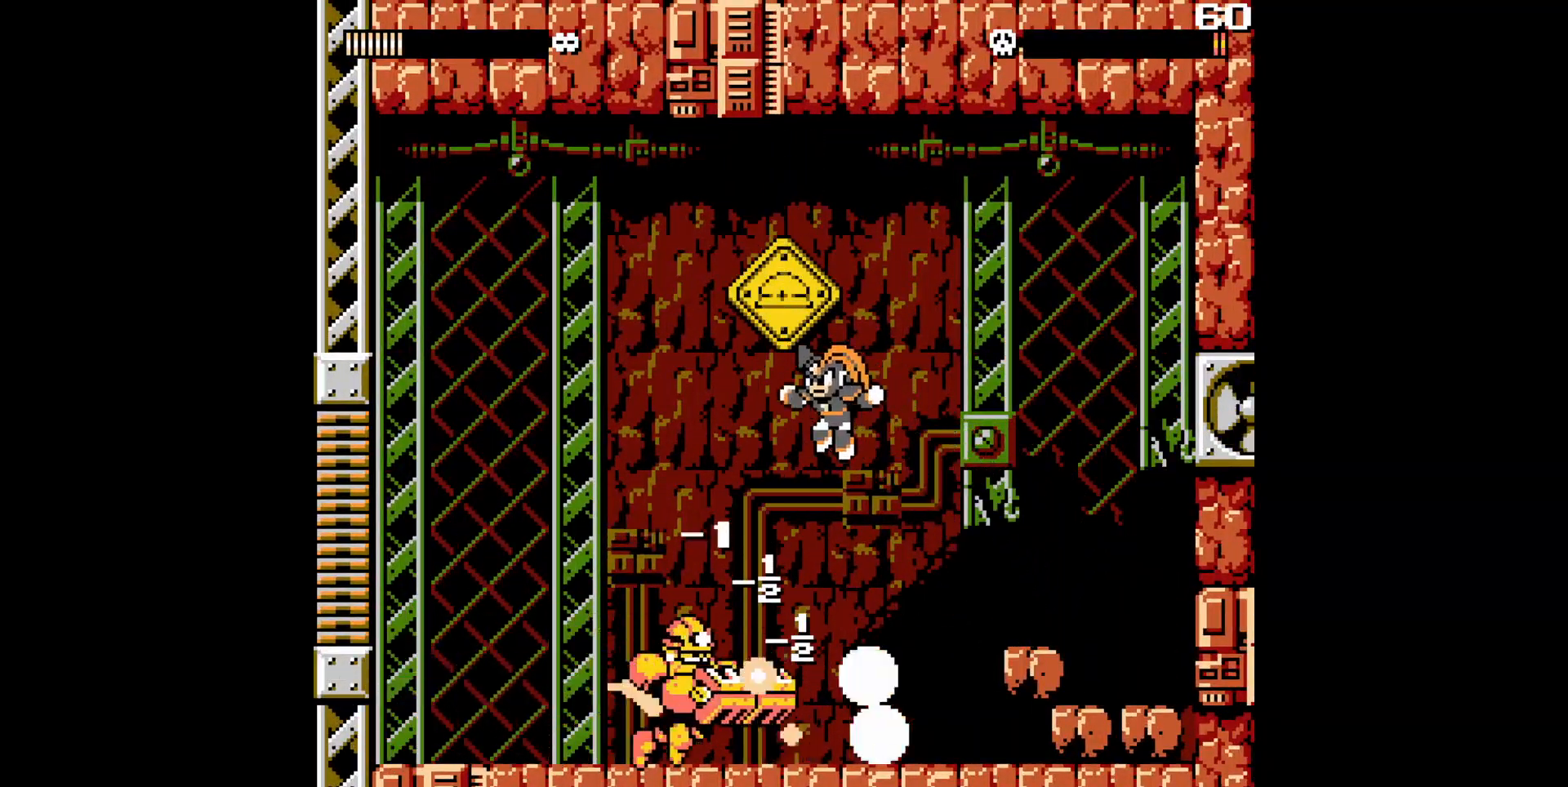
{"dt_ms": 500, "buttons": ["DPAD_LEFT"], "events": [[283, "A", "up"]]}
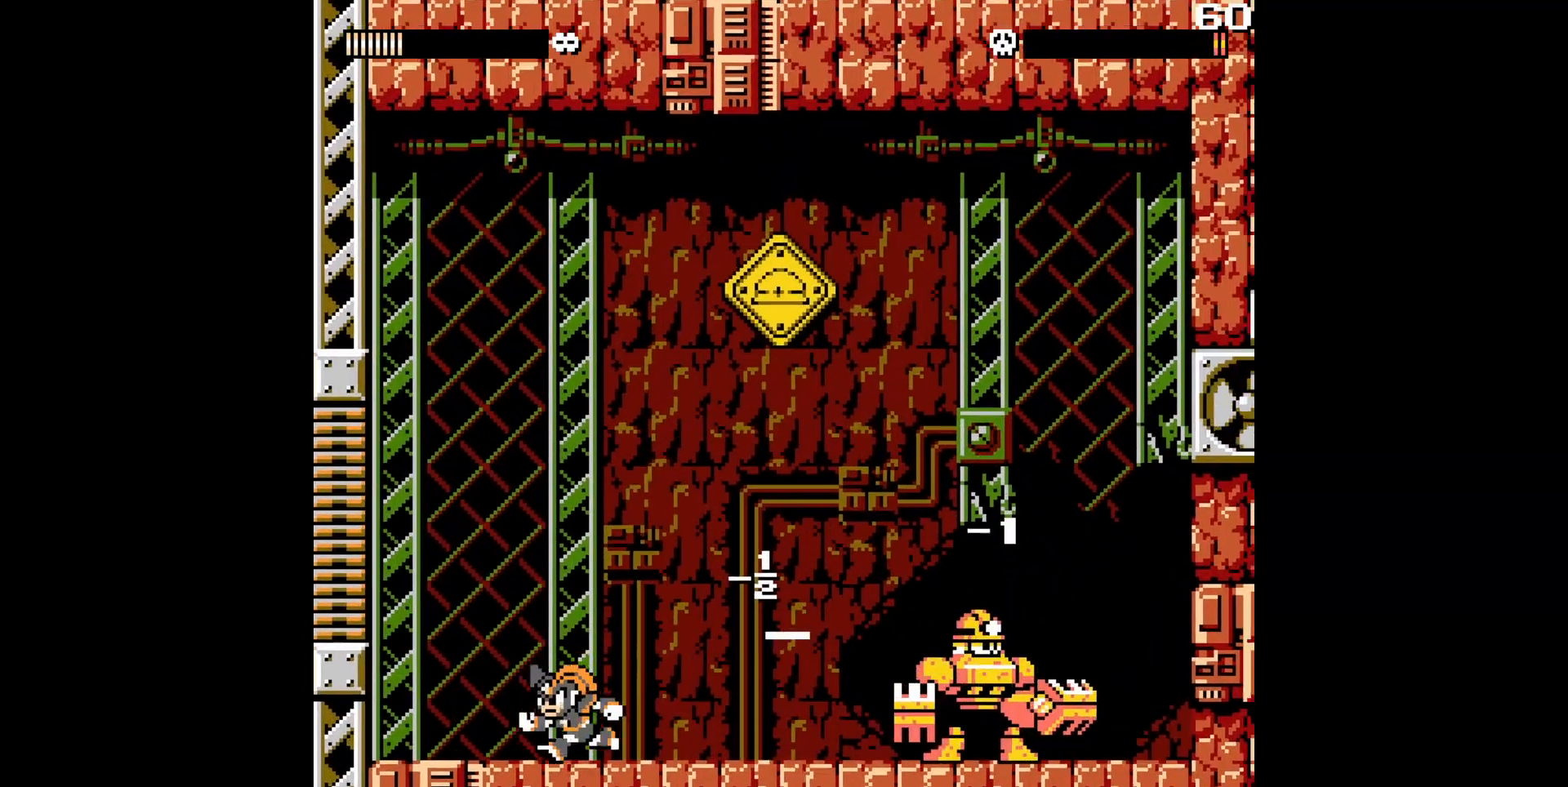
{"dt_ms": 500, "buttons": [], "events": [[33, "DPAD_RIGHT", "down"], [50, "DPAD_LEFT", "up"], [150, "DPAD_RIGHT", "up"]]}
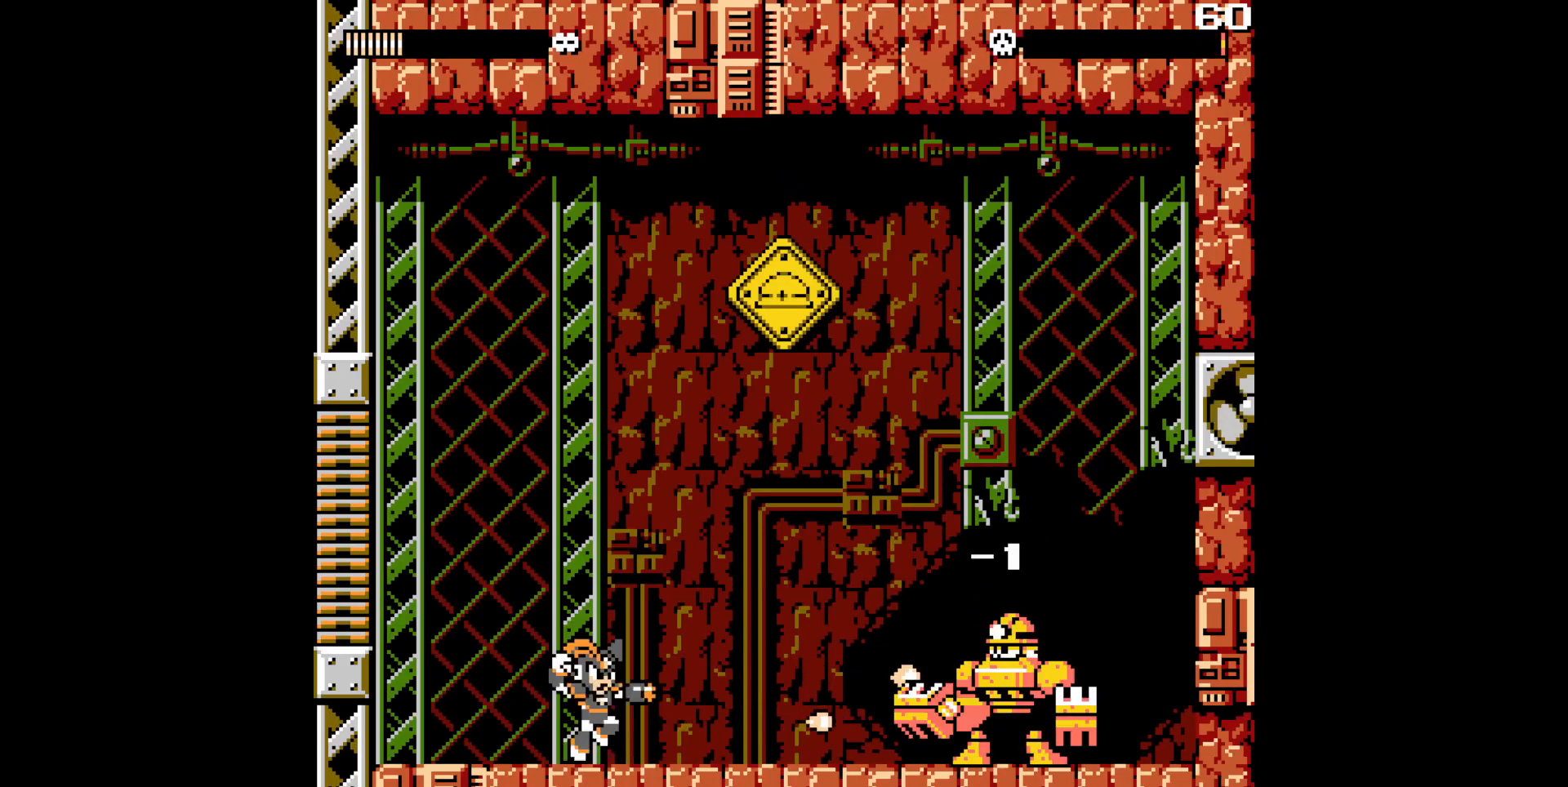
{"dt_ms": 500, "buttons": [], "events": []}
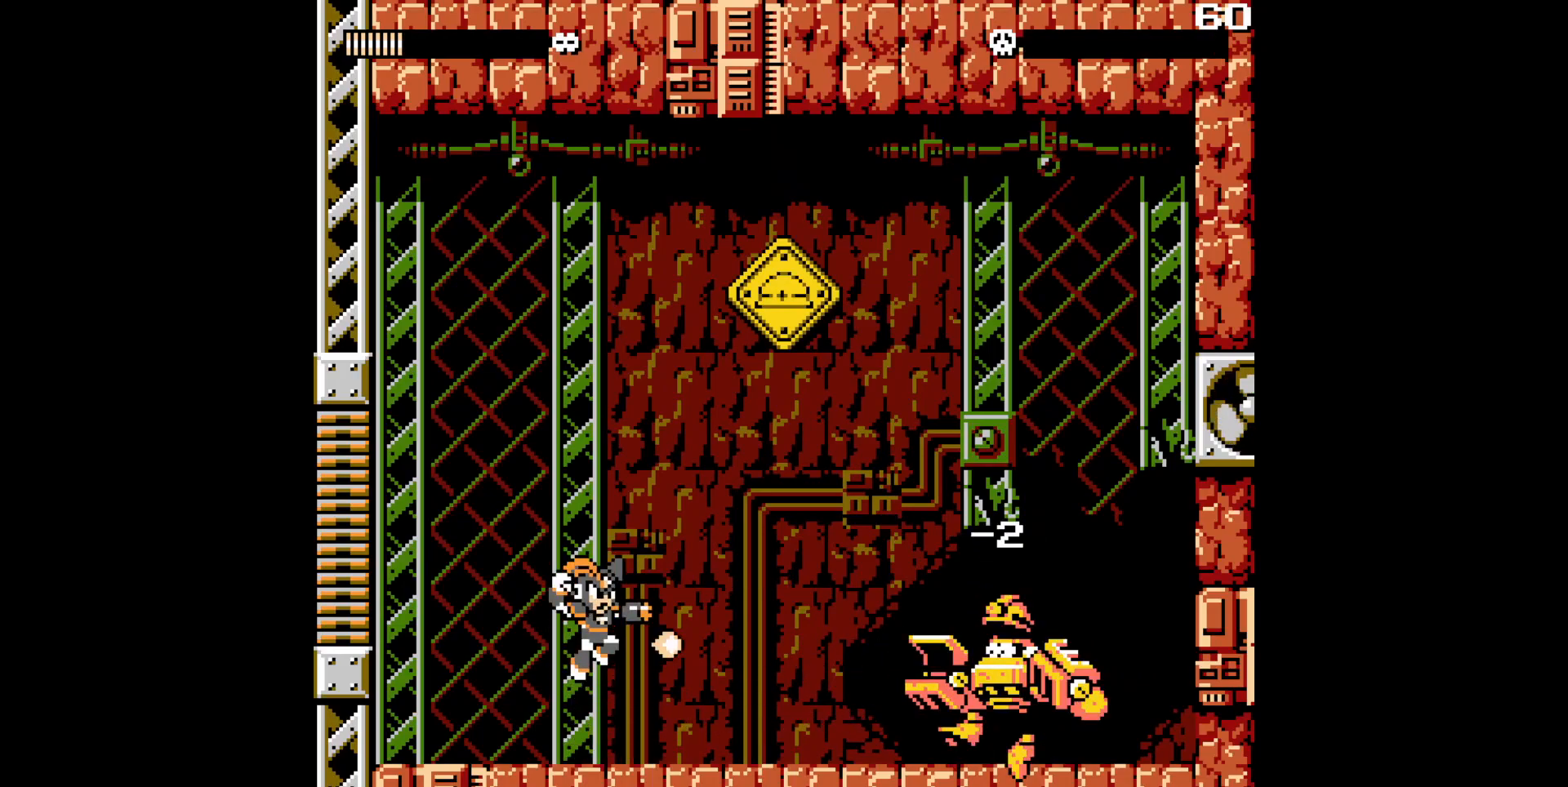
{"dt_ms": 500, "buttons": [], "events": []}
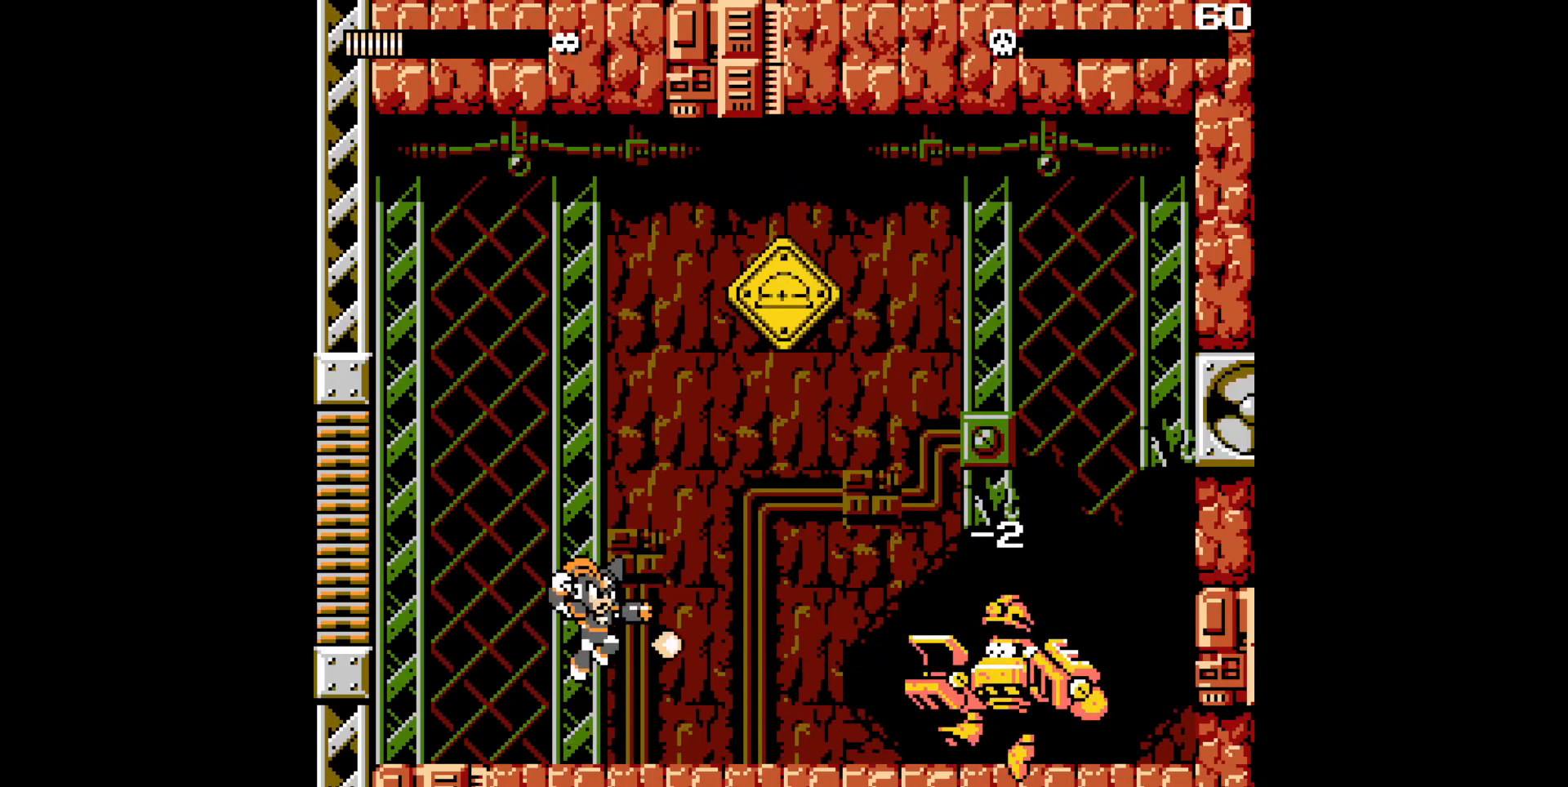
{"dt_ms": 500, "buttons": [], "events": []}